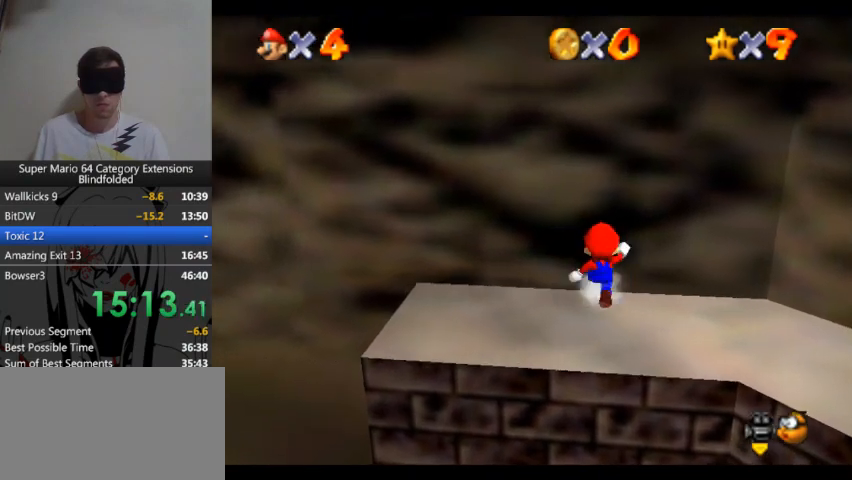
Gameplay with a controller (Xbox layout); each line is a JSON object with the inputs held at the frame after it. "events" lists button and stick changes between this image and that frame as [ms after this image, input, new state], when the widget could be followed in between. Not read: L2 R2.
{"buttons": [], "left_stick": "center", "right_stick": "center", "events": [[133, "left_stick", "center"]]}
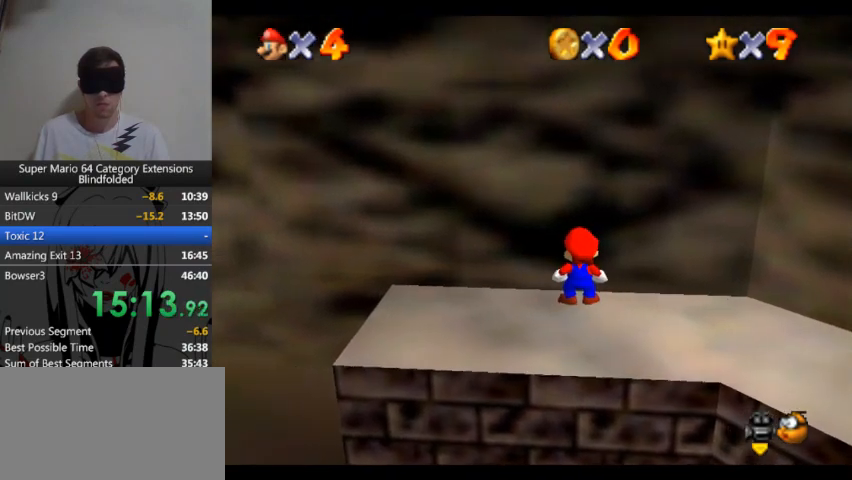
{"buttons": [], "left_stick": "center", "right_stick": "center", "events": []}
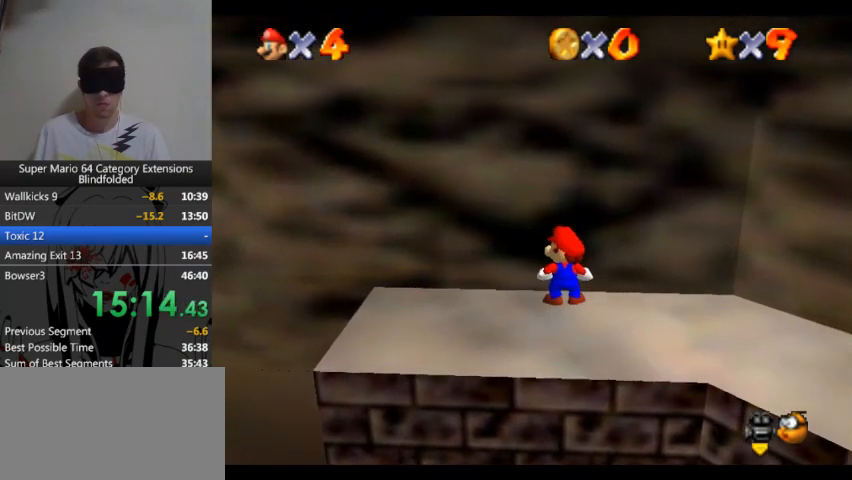
{"buttons": [], "left_stick": "down", "right_stick": "center", "events": [[67, "left_stick", "down"]]}
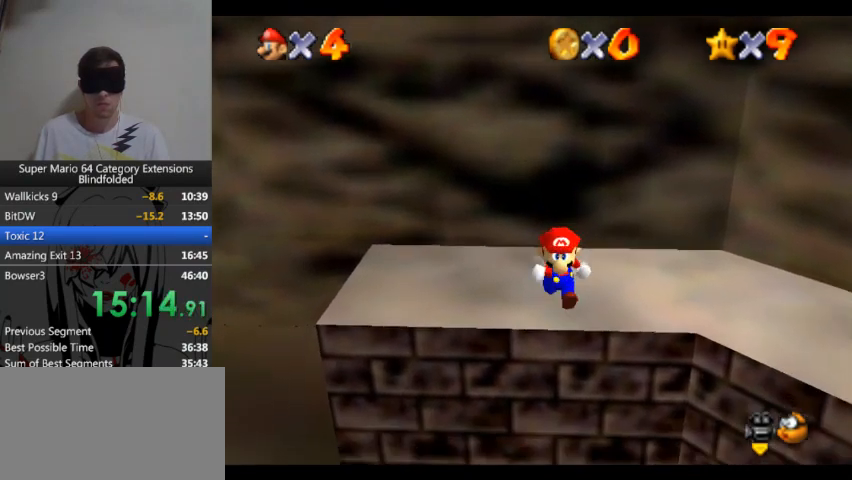
{"buttons": [], "left_stick": "up", "right_stick": "center", "events": [[67, "left_stick", "up"], [167, "A", "down"], [500, "A", "up"]]}
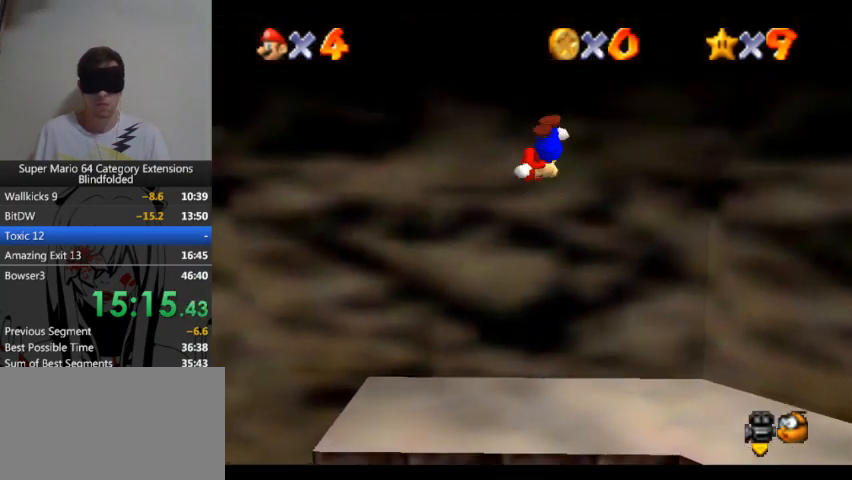
{"buttons": ["A"], "left_stick": "up", "right_stick": "center", "events": [[100, "A", "down"]]}
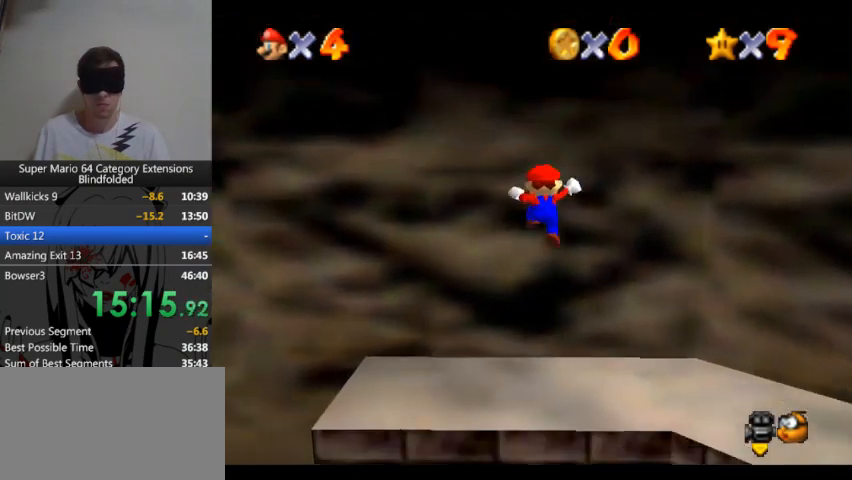
{"buttons": [], "left_stick": "up", "right_stick": "center", "events": [[300, "A", "up"]]}
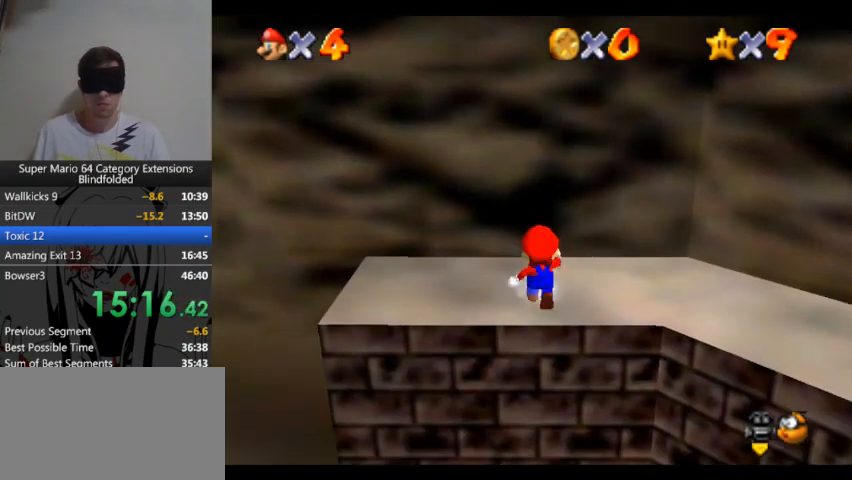
{"buttons": [], "left_stick": "up", "right_stick": "center", "events": []}
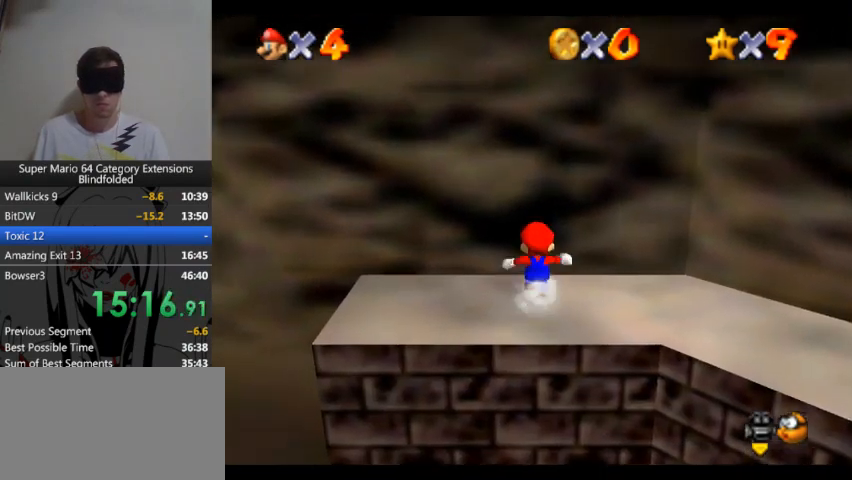
{"buttons": [], "left_stick": "center", "right_stick": "center", "events": [[167, "left_stick", "center"], [300, "A", "down"], [367, "A", "up"]]}
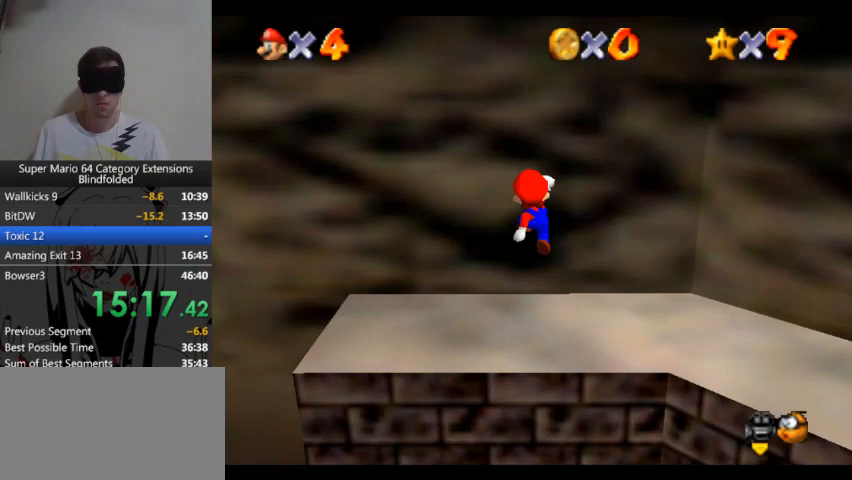
{"buttons": [], "left_stick": "center", "right_stick": "center", "events": []}
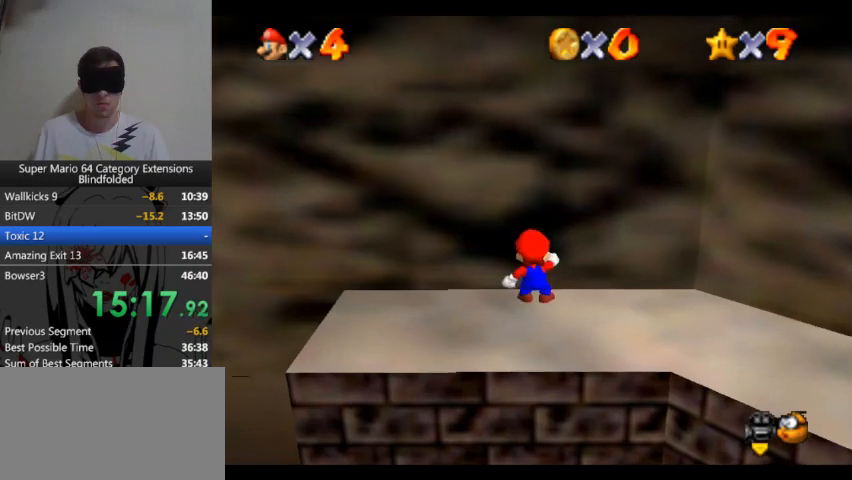
{"buttons": [], "left_stick": "center", "right_stick": "center", "events": []}
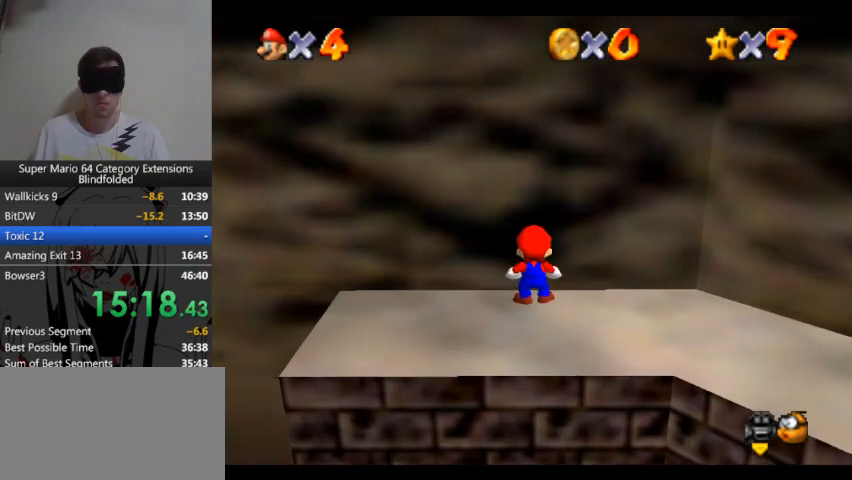
{"buttons": [], "left_stick": "up", "right_stick": "center", "events": [[33, "left_stick", "down"], [467, "left_stick", "up"]]}
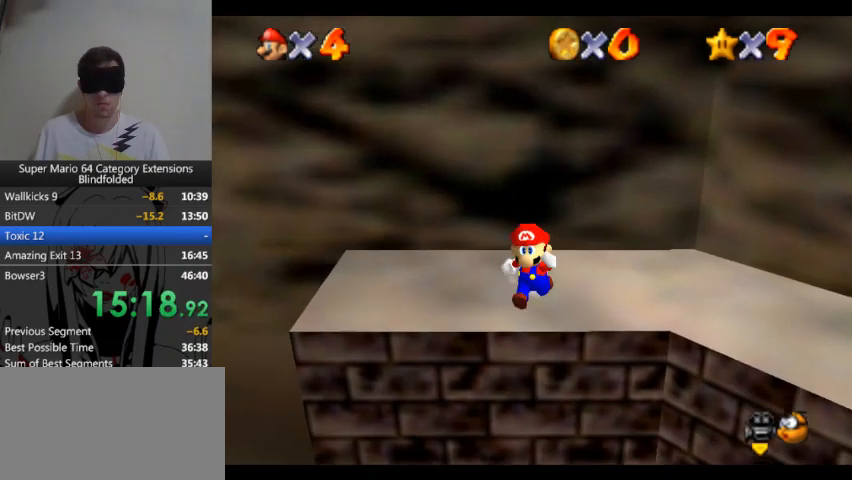
{"buttons": [], "left_stick": "up", "right_stick": "center", "events": [[133, "A", "down"], [467, "A", "up"]]}
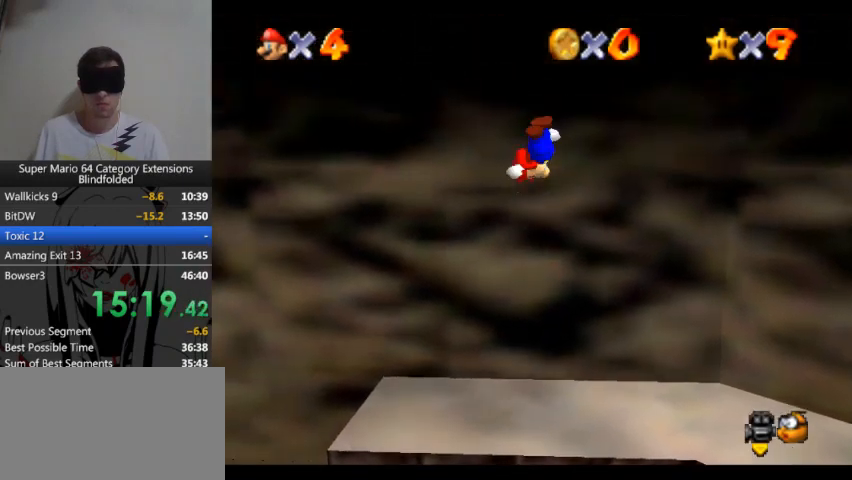
{"buttons": ["A"], "left_stick": "up", "right_stick": "center", "events": [[100, "A", "down"]]}
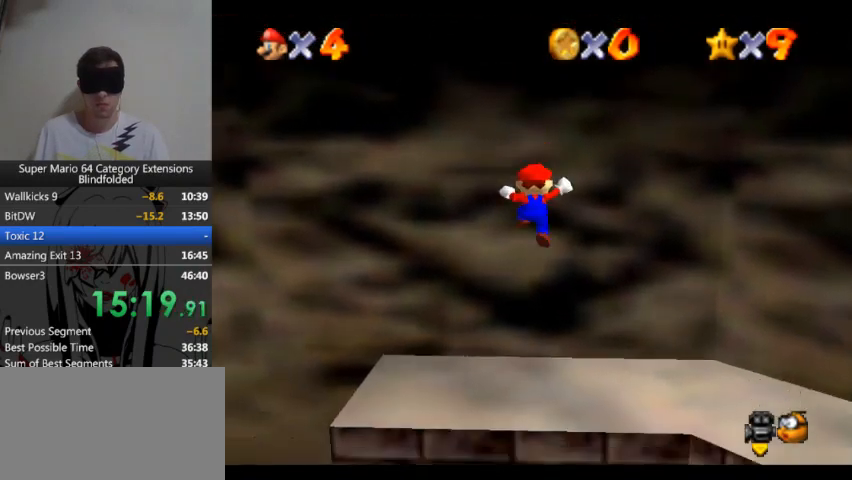
{"buttons": [], "left_stick": "up", "right_stick": "center", "events": [[200, "A", "up"]]}
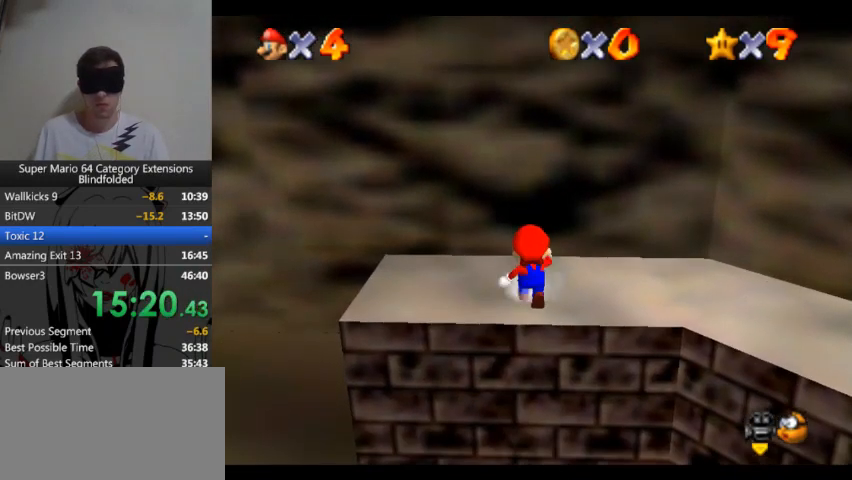
{"buttons": [], "left_stick": "up", "right_stick": "center", "events": []}
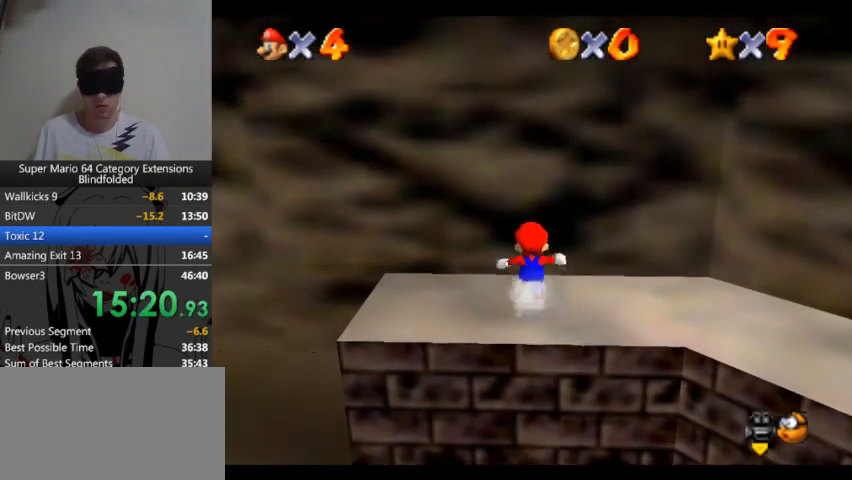
{"buttons": [], "left_stick": "center", "right_stick": "center", "events": [[133, "left_stick", "center"], [233, "A", "down"], [300, "A", "up"]]}
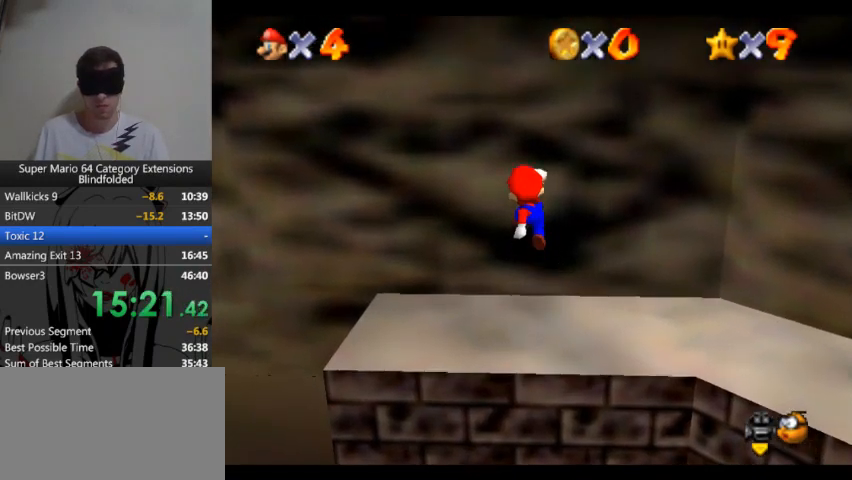
{"buttons": [], "left_stick": "center", "right_stick": "center", "events": []}
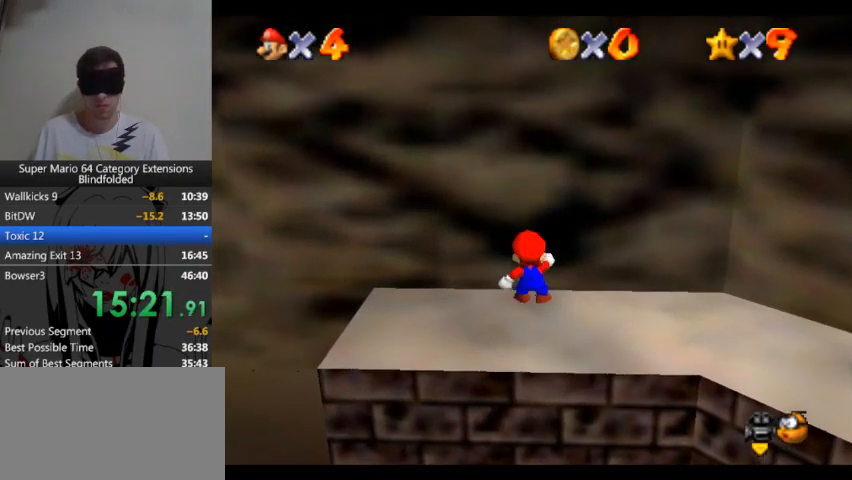
{"buttons": [], "left_stick": "center", "right_stick": "center", "events": []}